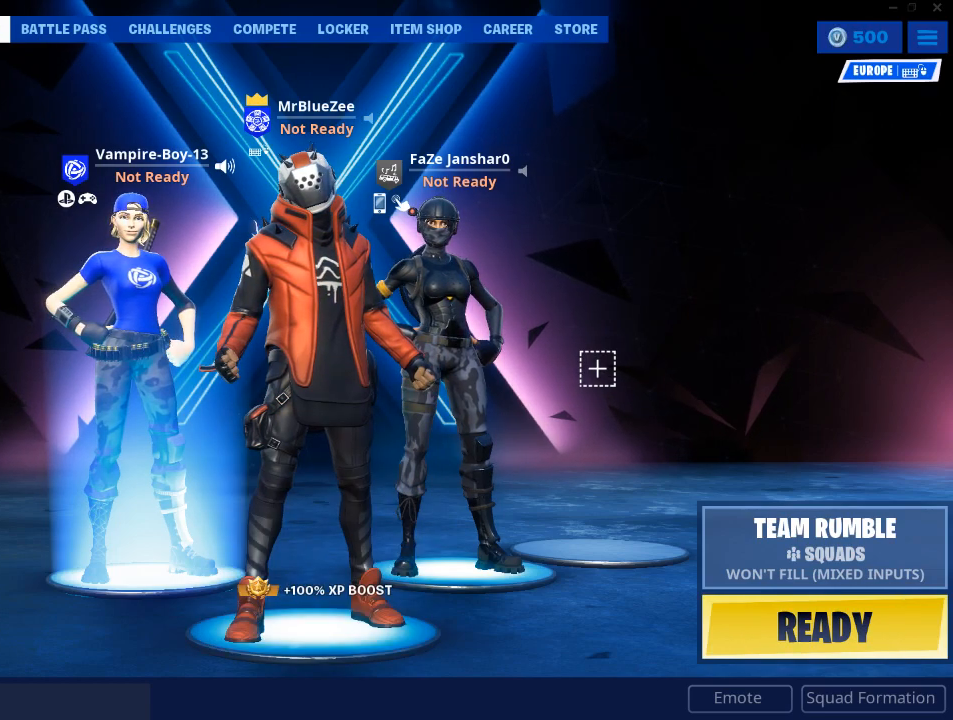
Gameplay with keyboard and mouse; each line is a JSON object with the keys and mouse buttons held at the frame after it. "events" lists presses ("down") and releases ("up") of "1", "2", "3", "4", "5", "a", "alt", "c", "caps_lock", "ctrl", "d", "e", "f", "g", "q", "r", "s", "shift", "space", "t", "tab", "v", "w", "x", "z", "mouse_left", "mouse_wheel" and "mouse_right" between this image and that frame as [ms after this image, input, new state], when the widget could be followed in between. "mouse_left", "mouse_wheel", "mouse_right" = the "left", "wheel", "right" buttons of the "mouse" list. No other keys are recorded. "wheel" means that the mouse wheel is clicked or scrolled. Not read: mouse_move.
{"keys": [], "mouse": [], "events": [[217, "mouse_left", "down"], [350, "mouse_left", "up"]]}
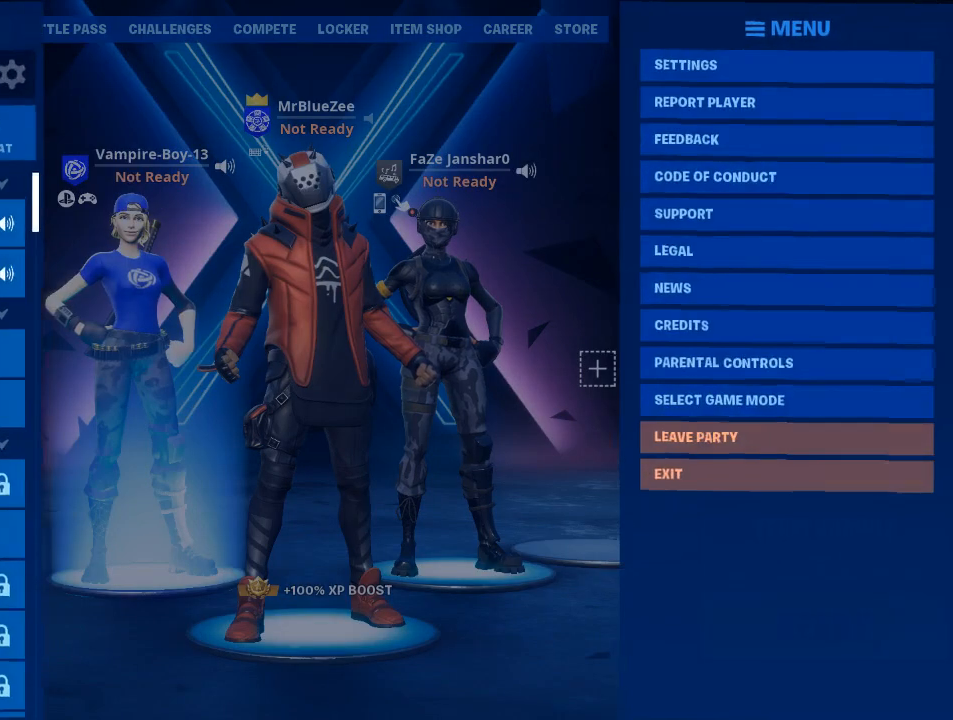
{"keys": [], "mouse": [], "events": []}
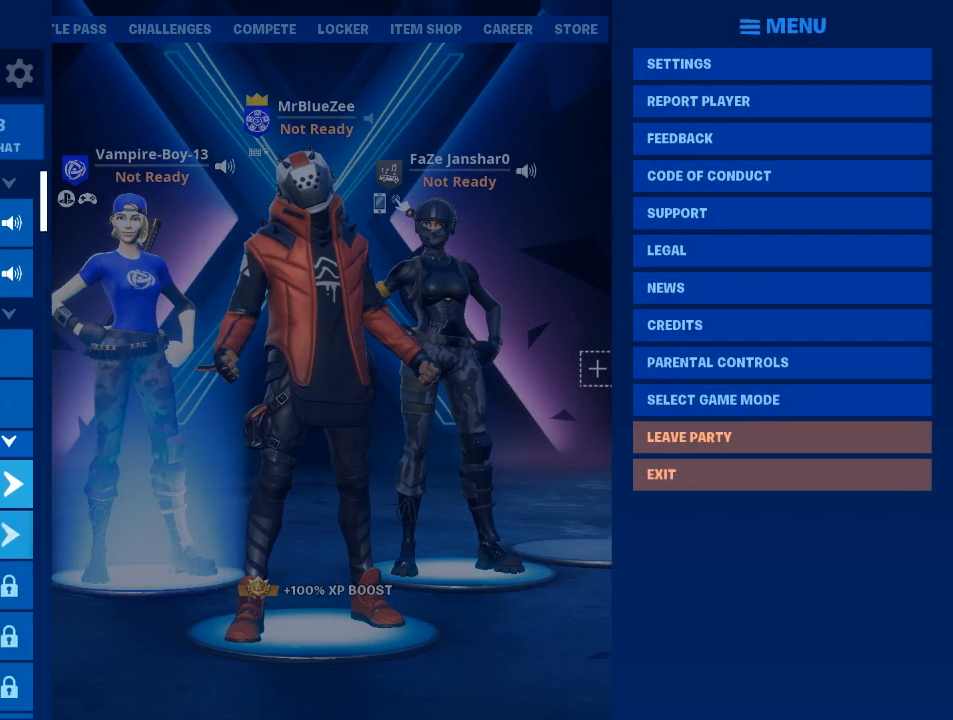
{"keys": [], "mouse": [], "events": []}
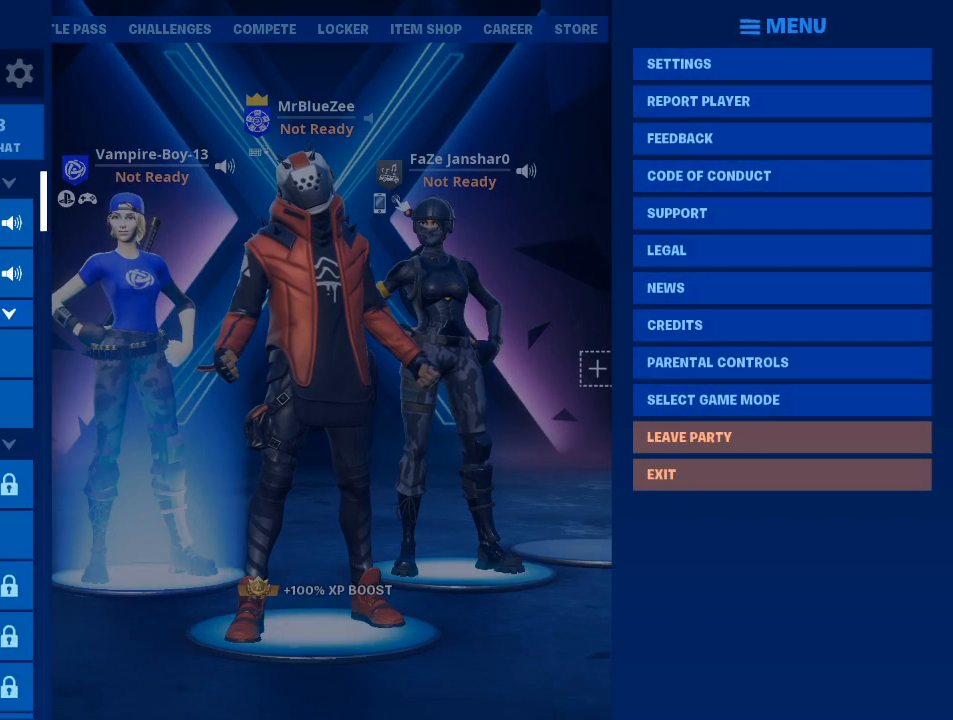
{"keys": [], "mouse": [], "events": [[216, "mouse_left", "down"], [300, "mouse_left", "up"]]}
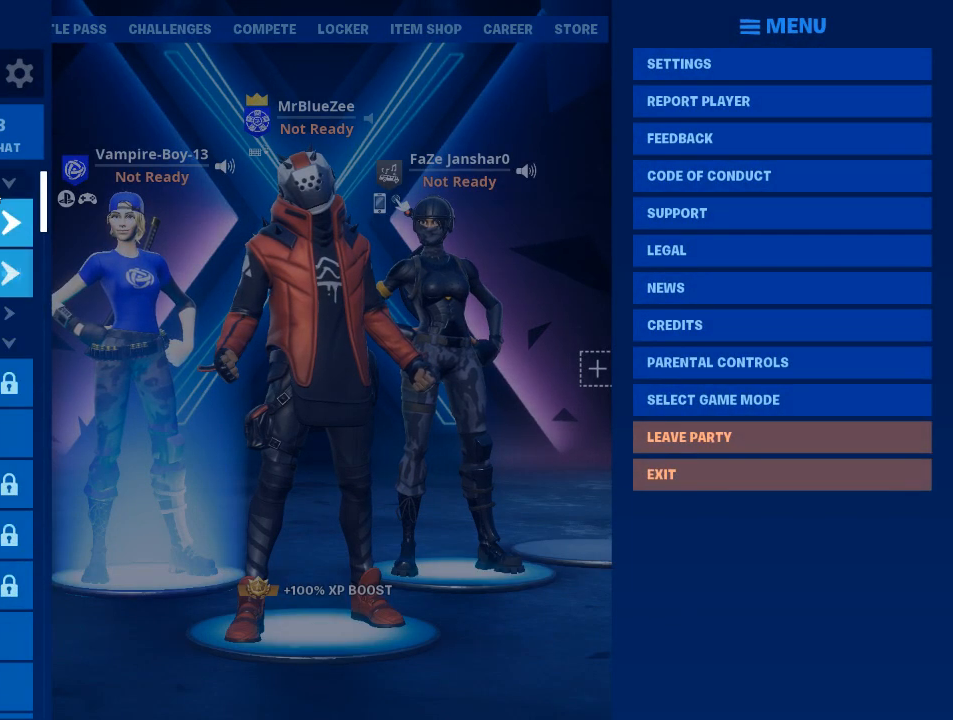
{"keys": [], "mouse": [], "events": [[267, "mouse_left", "down"], [367, "mouse_left", "up"]]}